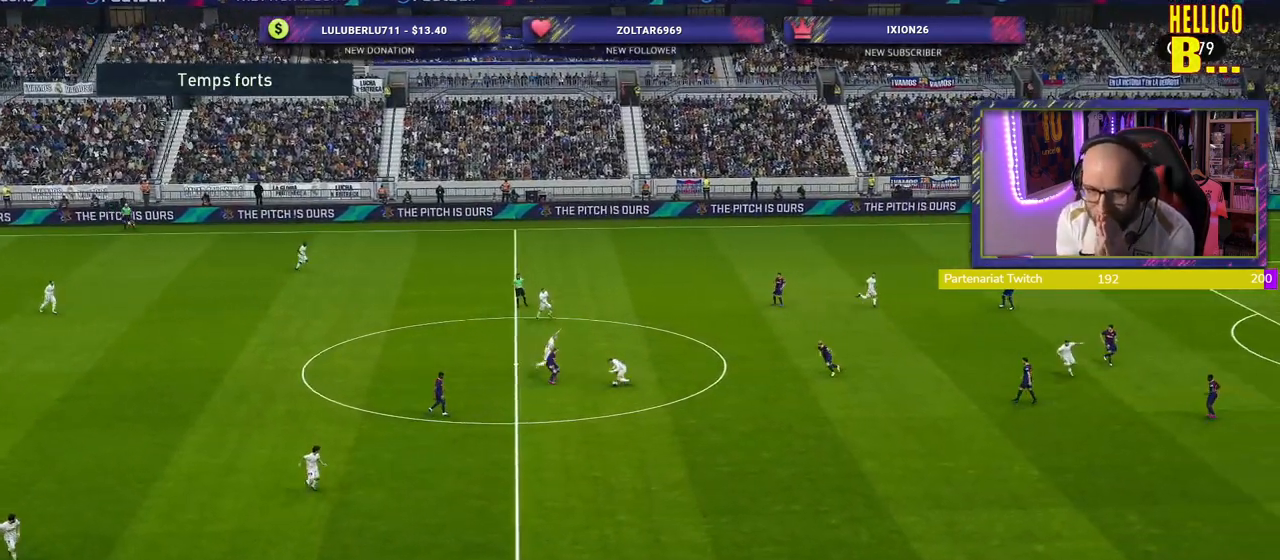
Gameplay with a controller (PlayStation layout); each line is a JSON object with the inputs held at the frame after it. "events" lists button and stick changes between this image and that frame as [ms after this image, input, new state], when the widget could be followed in between.
{"buttons": ["TOUCHPAD"], "left_stick": "center", "right_stick": "center", "events": [[500, "TOUCHPAD", "down"]]}
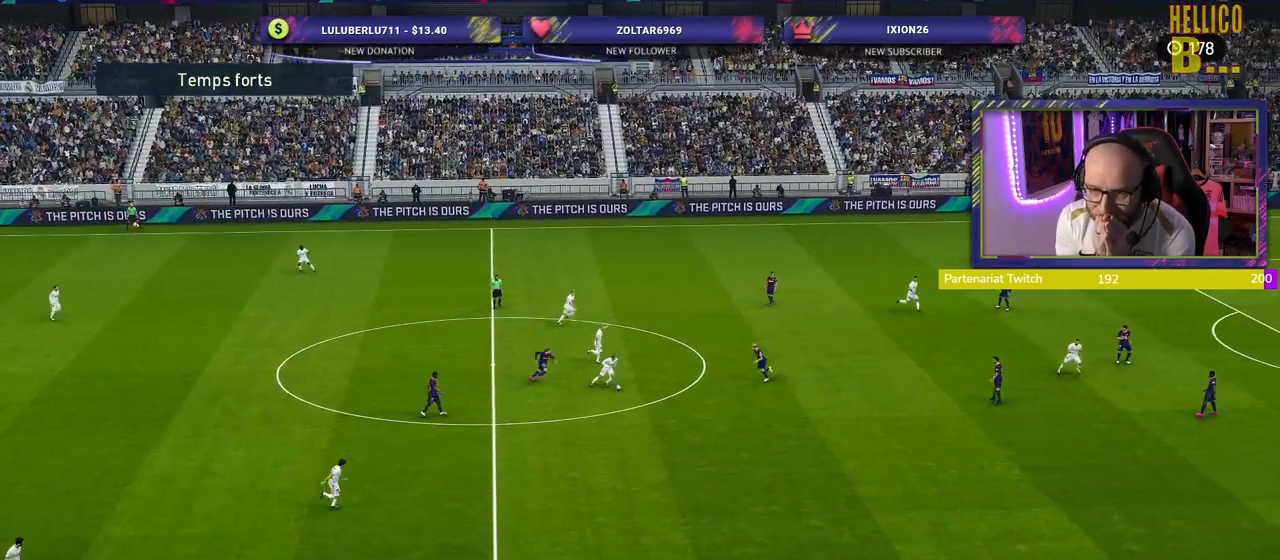
{"buttons": ["TOUCHPAD"], "left_stick": "center", "right_stick": "center", "events": [[340, "TOUCHPAD", "up"], [440, "TOUCHPAD", "down"]]}
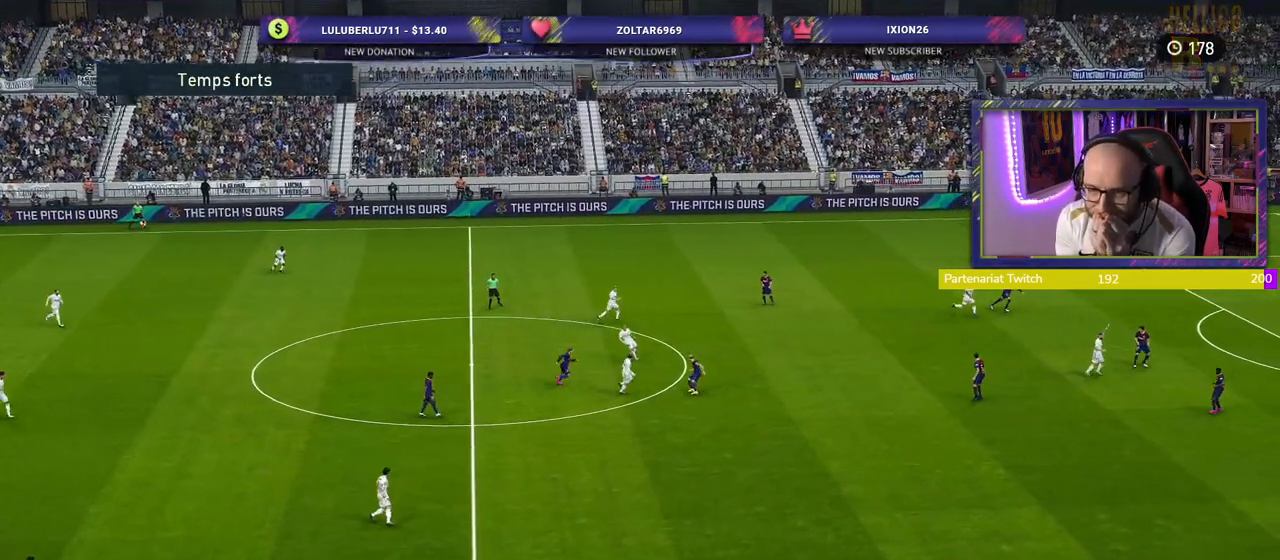
{"buttons": [], "left_stick": "center", "right_stick": "center"}
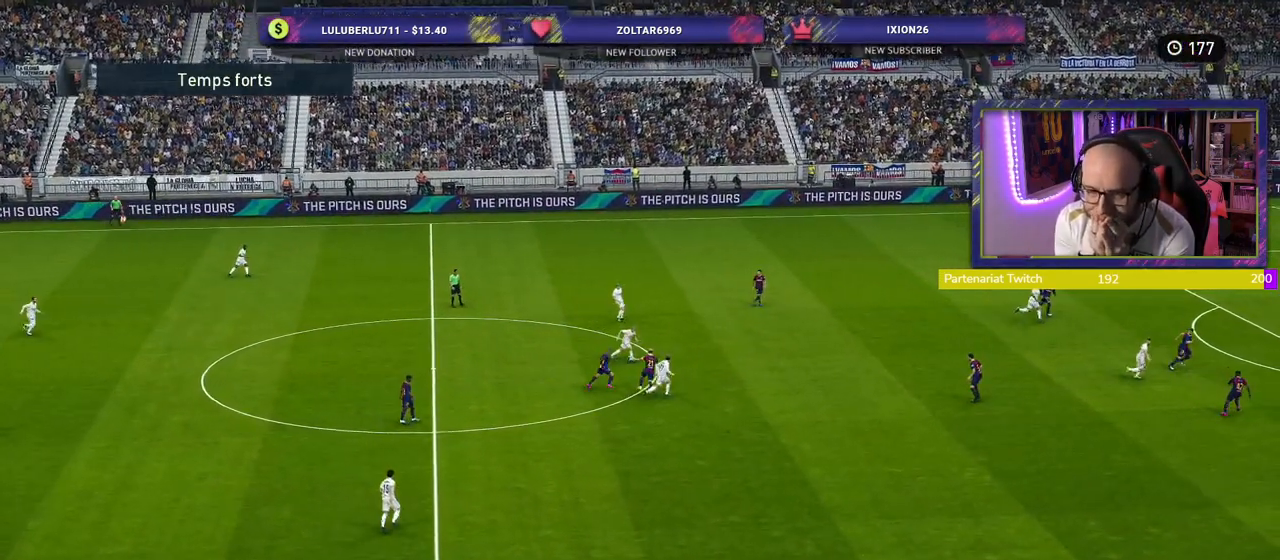
{"buttons": [], "left_stick": "center", "right_stick": "center", "events": []}
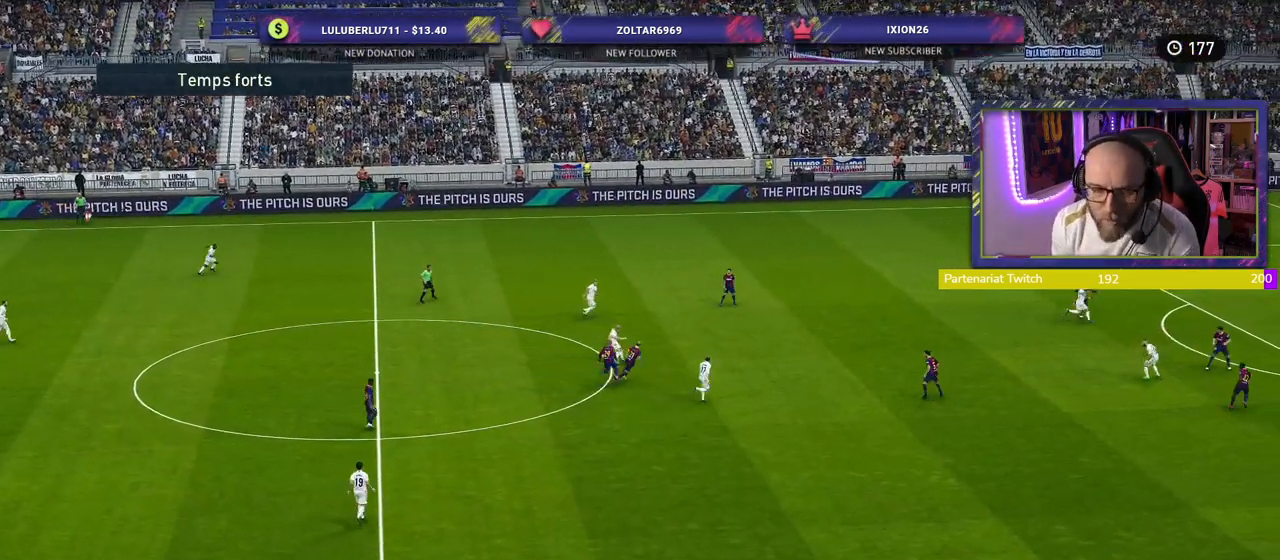
{"buttons": [], "left_stick": "center", "right_stick": "center", "events": []}
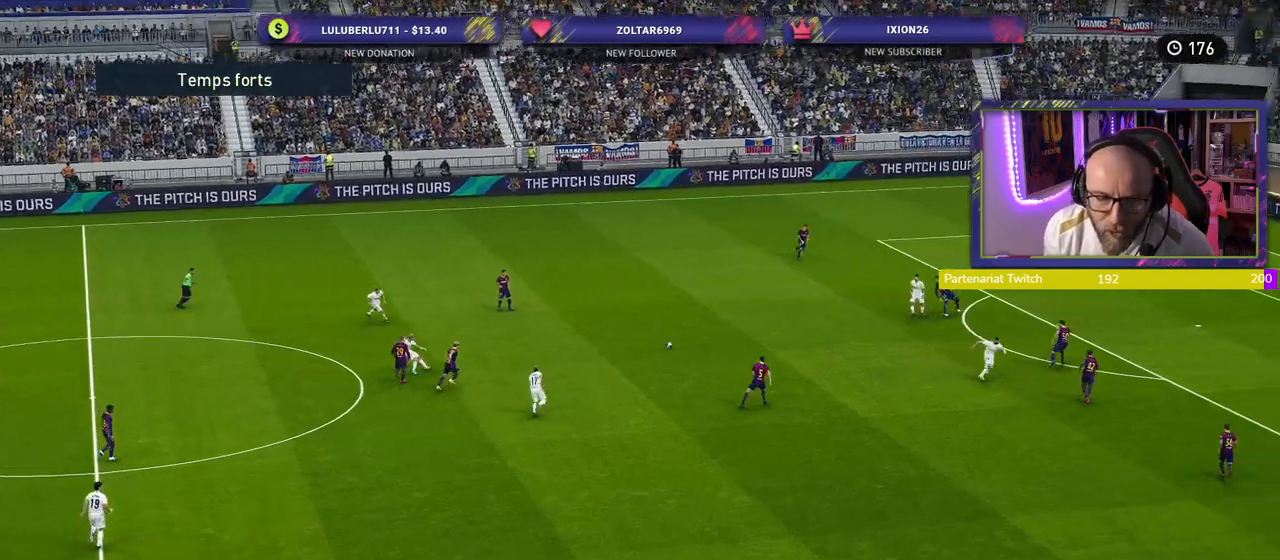
{"buttons": [], "left_stick": "center", "right_stick": "center", "events": []}
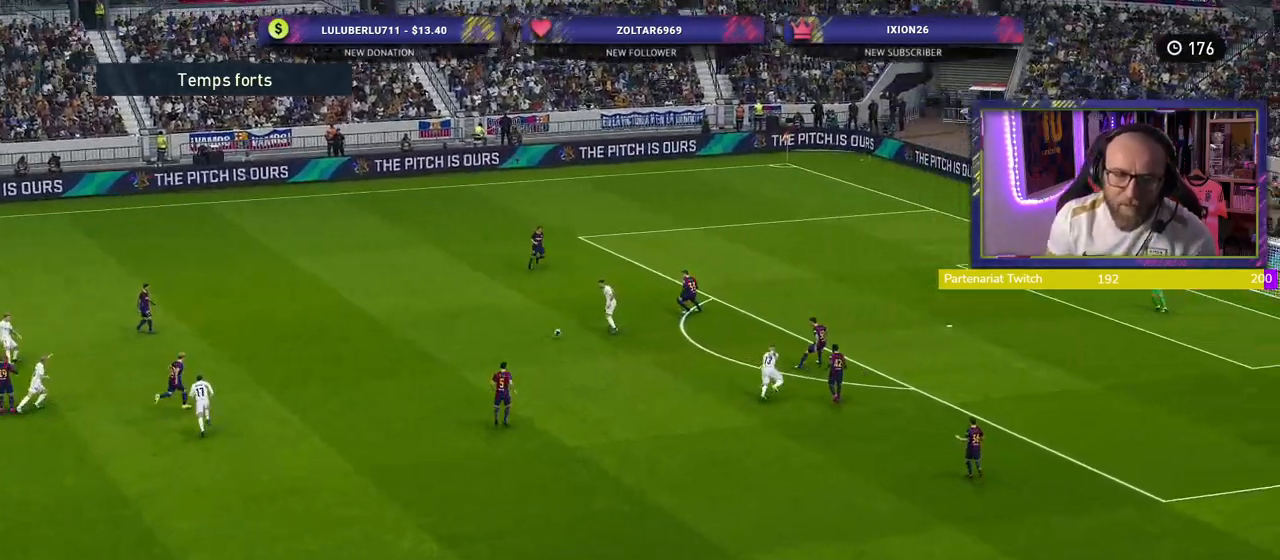
{"buttons": [], "left_stick": "center", "right_stick": "center", "events": []}
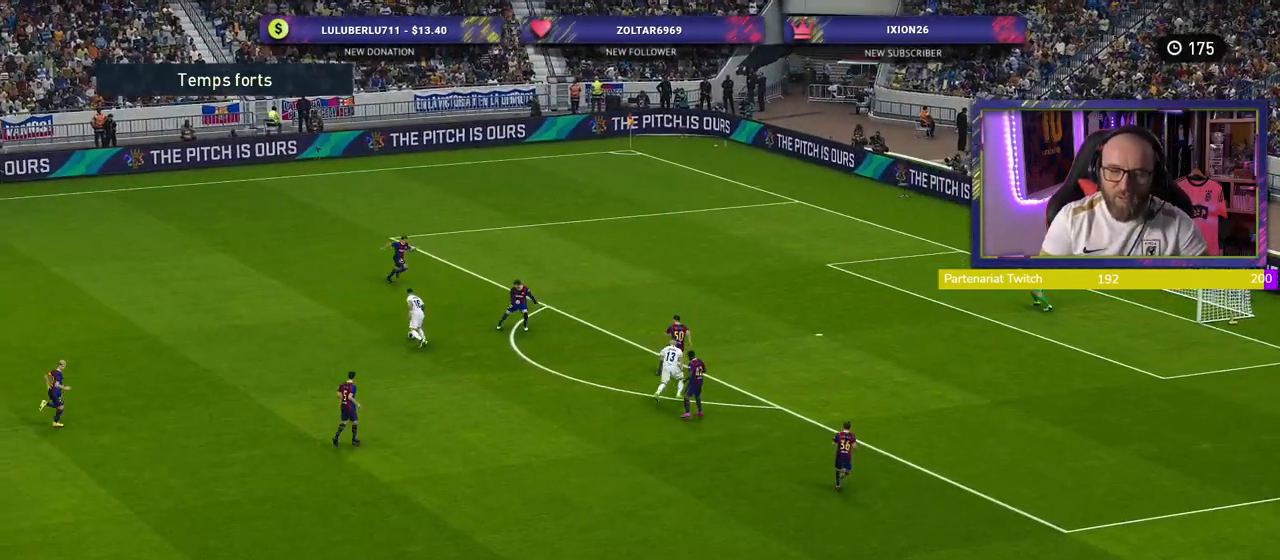
{"buttons": ["TOUCHPAD"], "left_stick": "center", "right_stick": "center"}
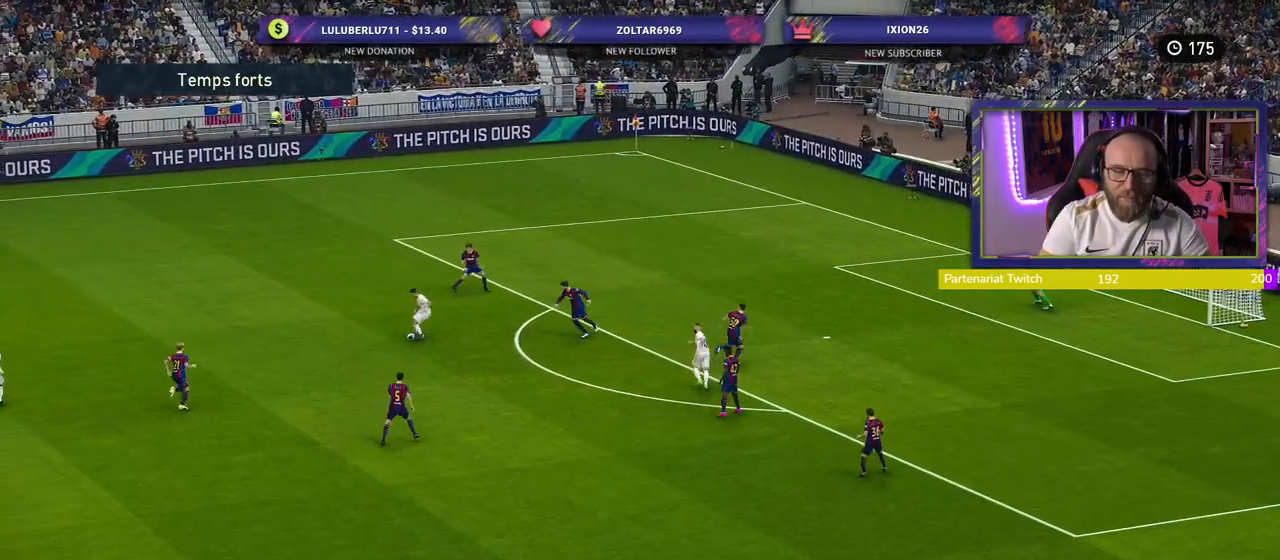
{"buttons": [], "left_stick": "center", "right_stick": "center", "events": [[140, "TOUCHPAD", "up"]]}
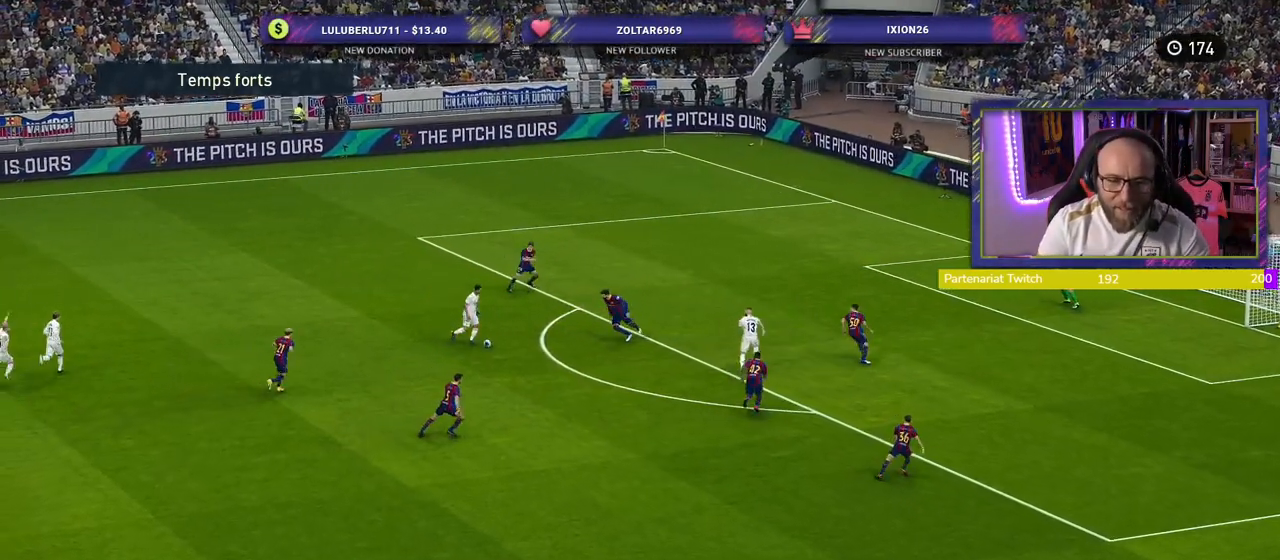
{"buttons": [], "left_stick": "center", "right_stick": "center", "events": []}
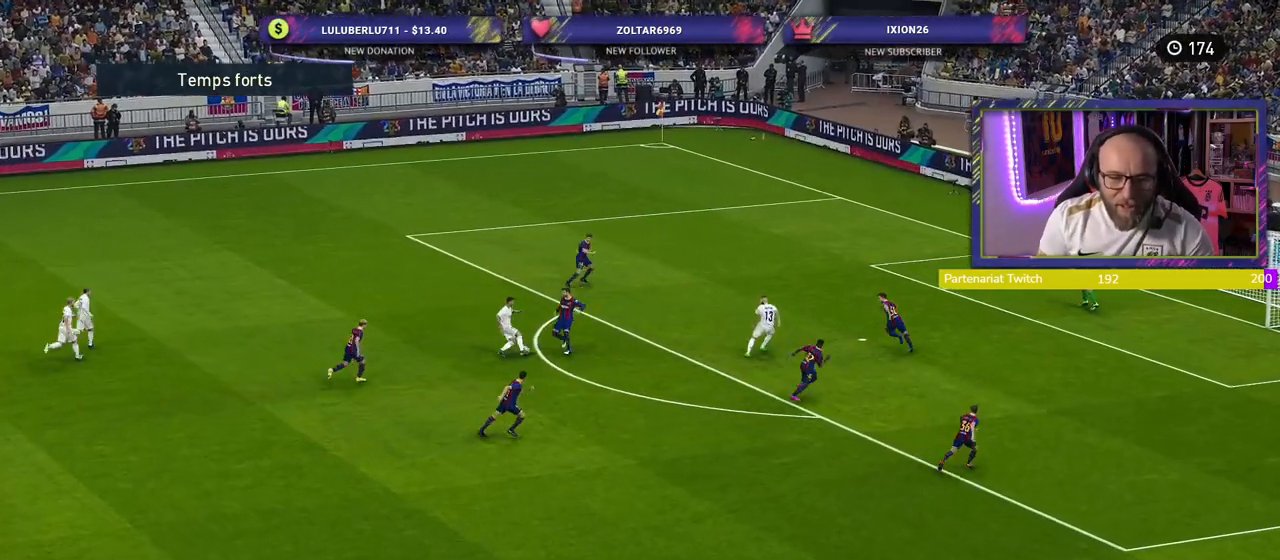
{"buttons": [], "left_stick": "center", "right_stick": "center", "events": []}
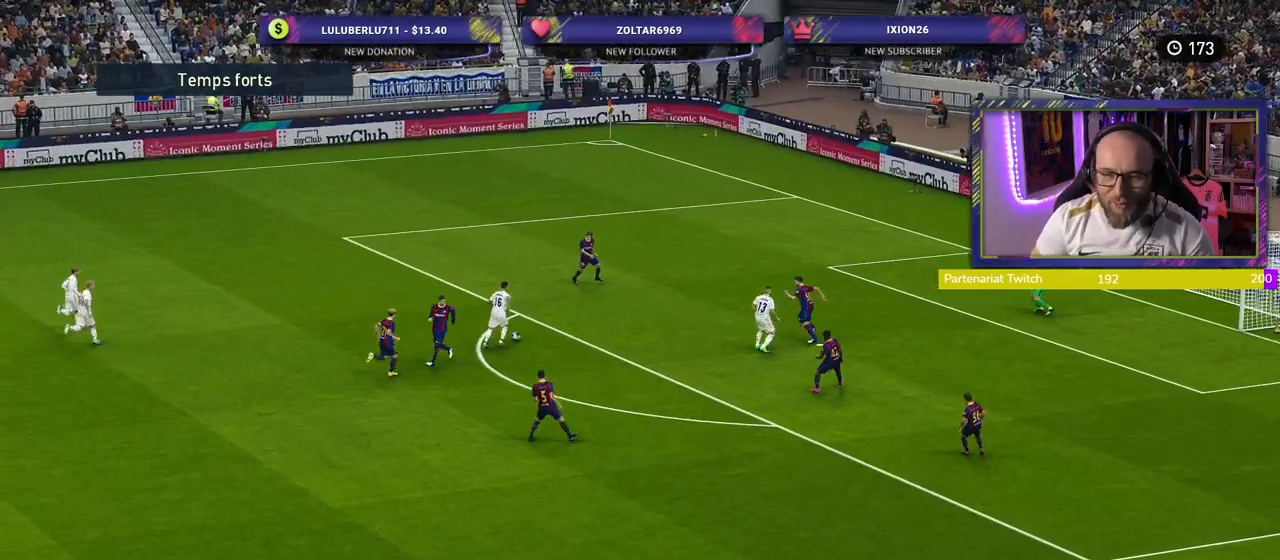
{"buttons": [], "left_stick": "center", "right_stick": "center", "events": []}
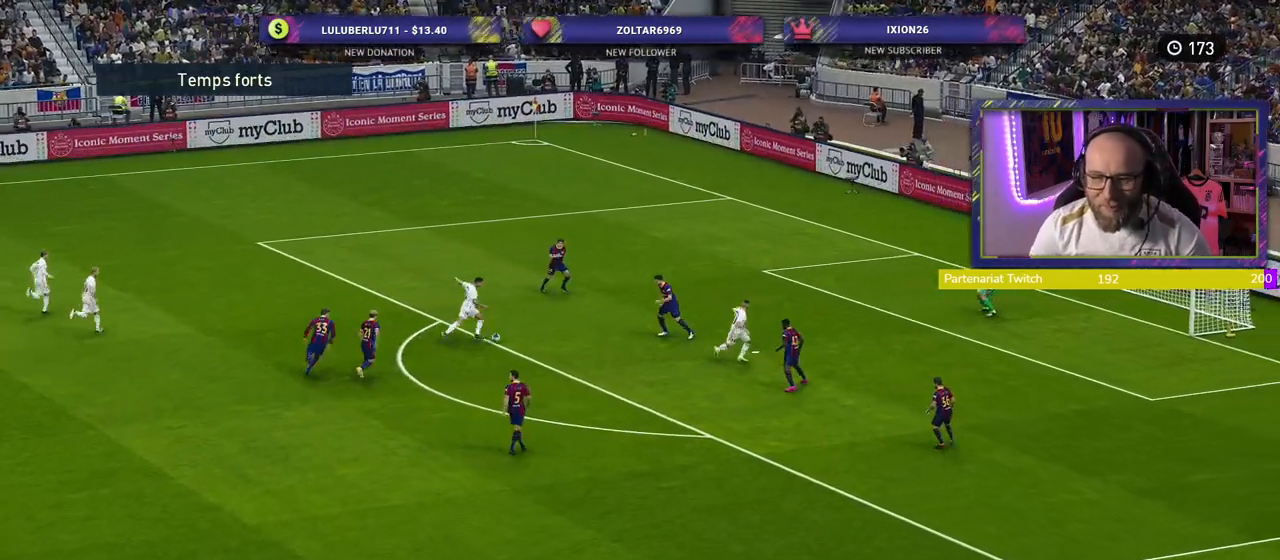
{"buttons": [], "left_stick": "center", "right_stick": "center", "events": []}
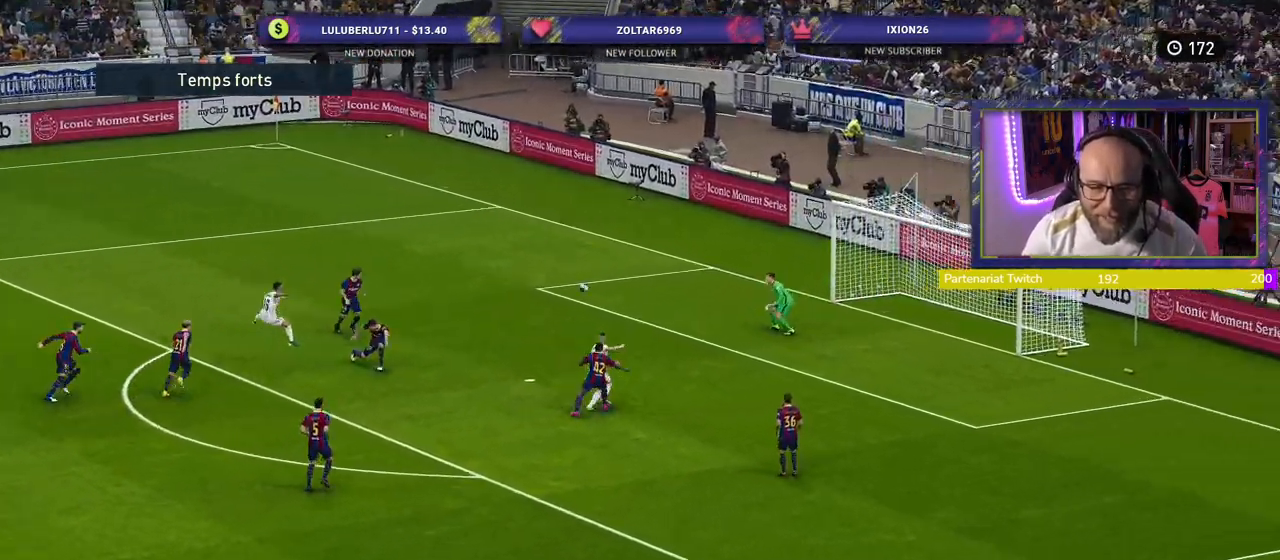
{"buttons": [], "left_stick": "center", "right_stick": "center", "events": [[160, "START", "down"], [360, "START", "up"]]}